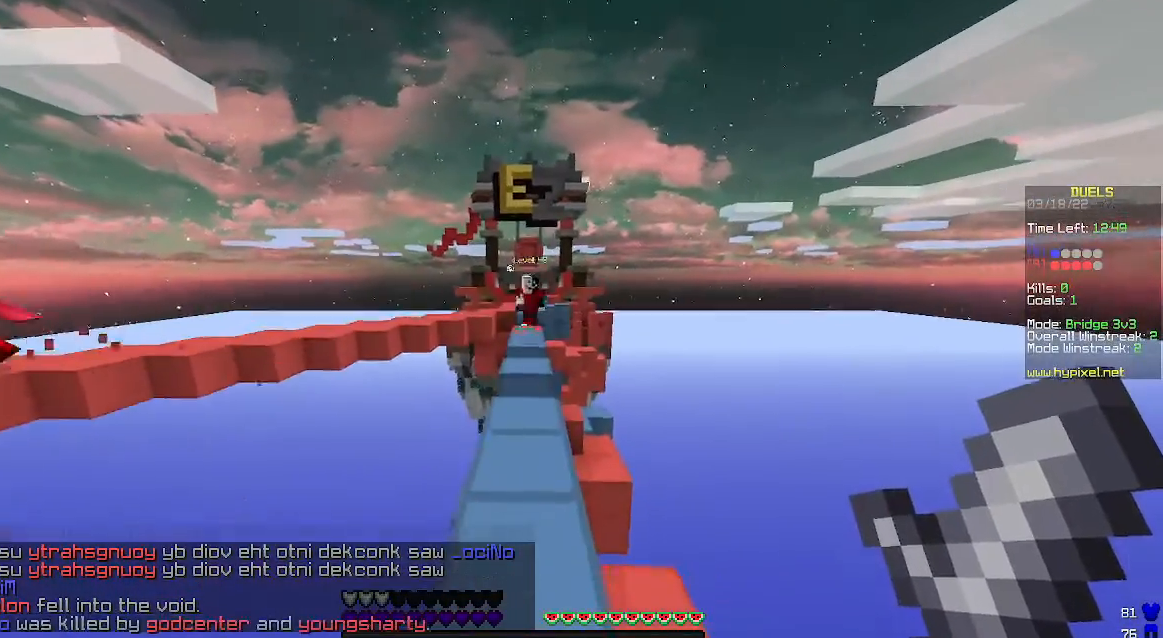
Gameplay with keyboard and mouse; each line is a JSON object with the keys and mouse buttons held at the frame after it. "events" lists presses ("down") and releases ("up") of "a", "d", "s", "space", "w", "mouse_left" and "mouse_right" between this image and that frame as [ms after this image, input, new state], when the widget could be followed in between. "mouse_left", "mouse_right" = the "left", "right" buttons of the "mouse" list. No other keys are recorded. Fast repeated clicks can show as one long hold. Mouse movement is not recorded.
{"keys": ["w"], "mouse": [], "events": [[133, "space", "up"]]}
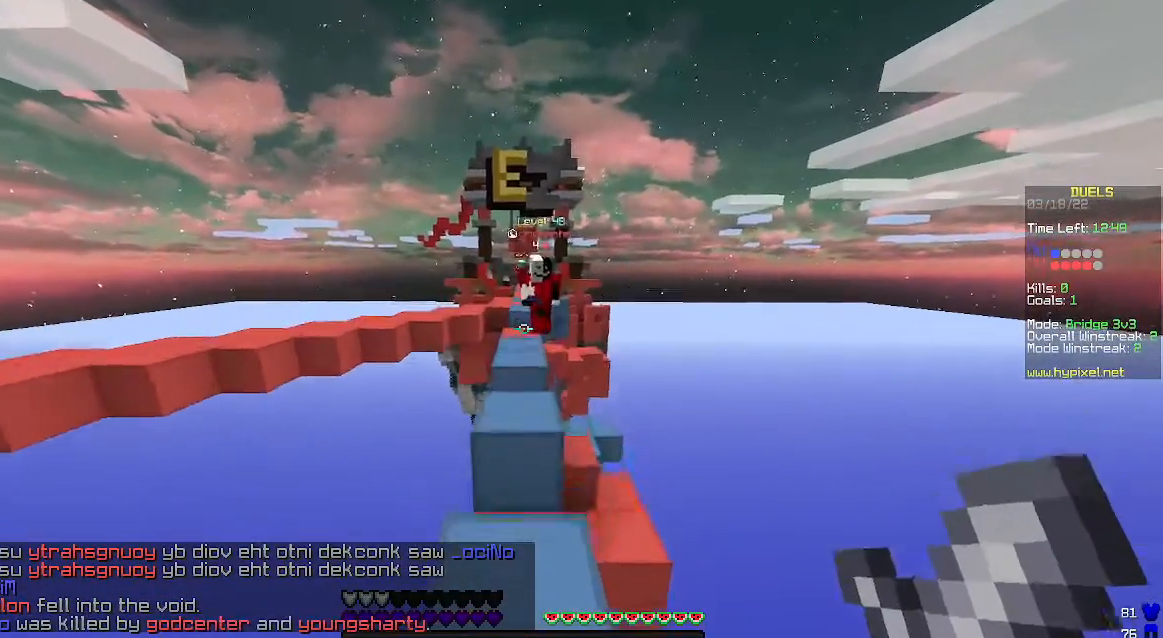
{"keys": ["w"], "mouse": ["left"], "events": [[133, "space", "down"], [267, "space", "up"], [300, "mouse_left", "down"]]}
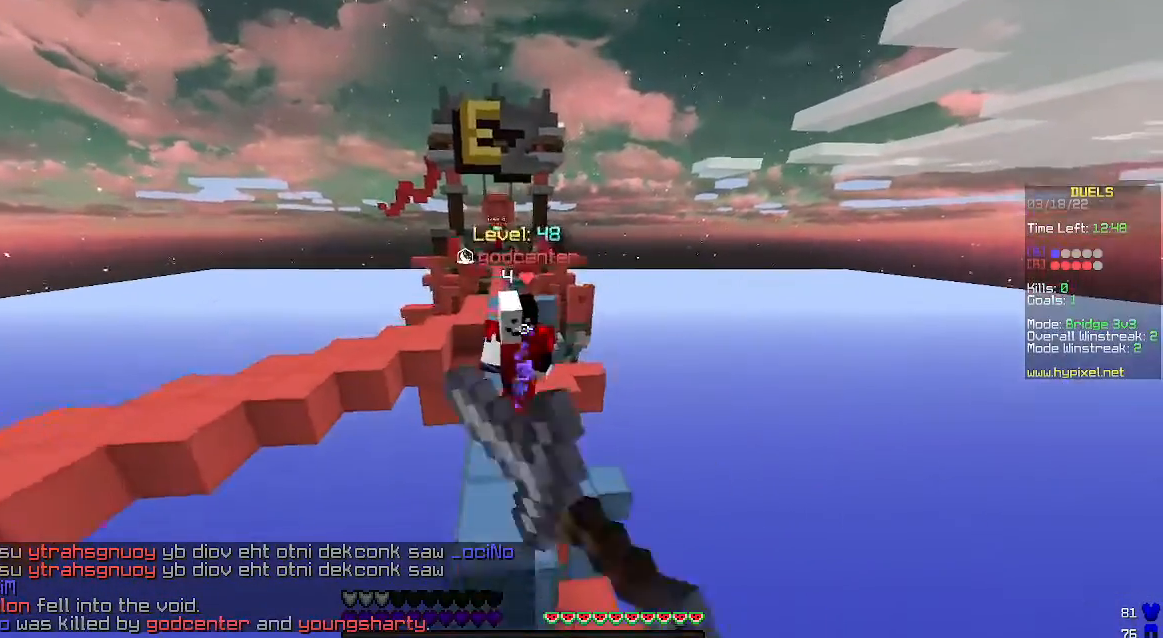
{"keys": ["space", "w"], "mouse": ["left"], "events": [[67, "space", "down"]]}
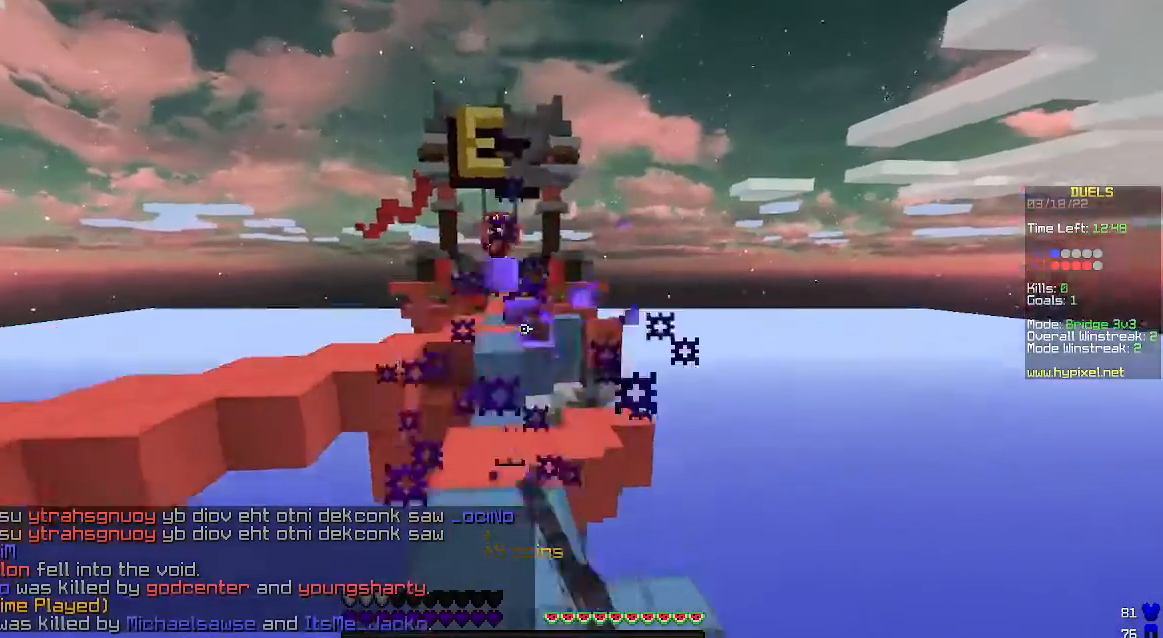
{"keys": ["w"], "mouse": [], "events": [[300, "mouse_left", "up"], [400, "space", "up"]]}
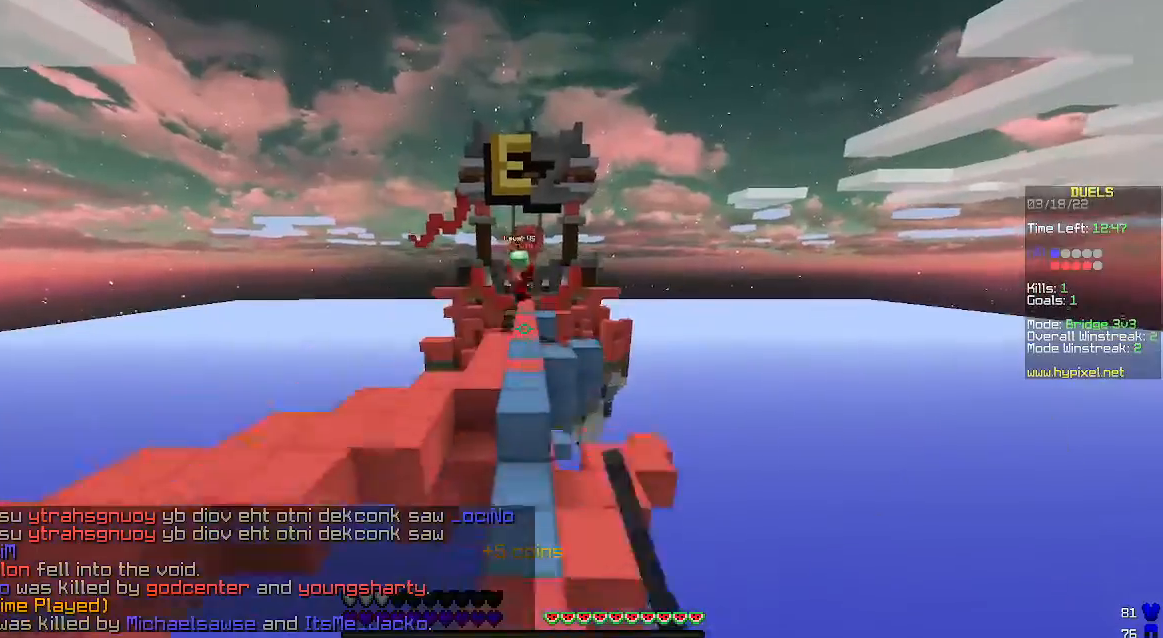
{"keys": ["space", "w"], "mouse": [], "events": [[367, "space", "down"]]}
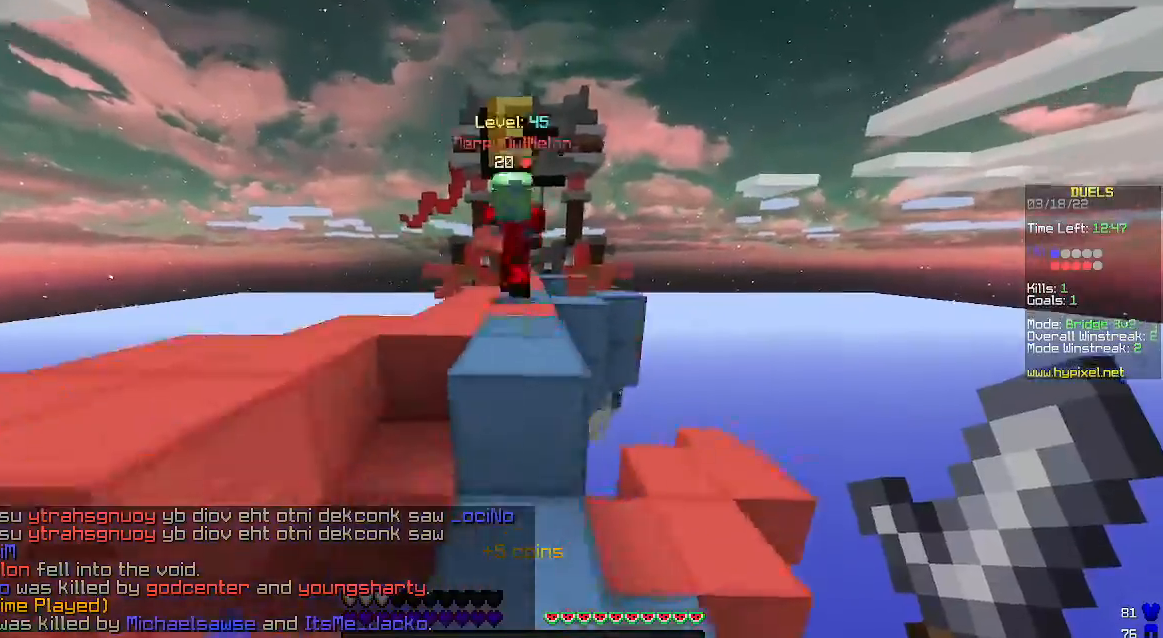
{"keys": ["space", "w"], "mouse": ["left"], "events": [[100, "mouse_left", "down"]]}
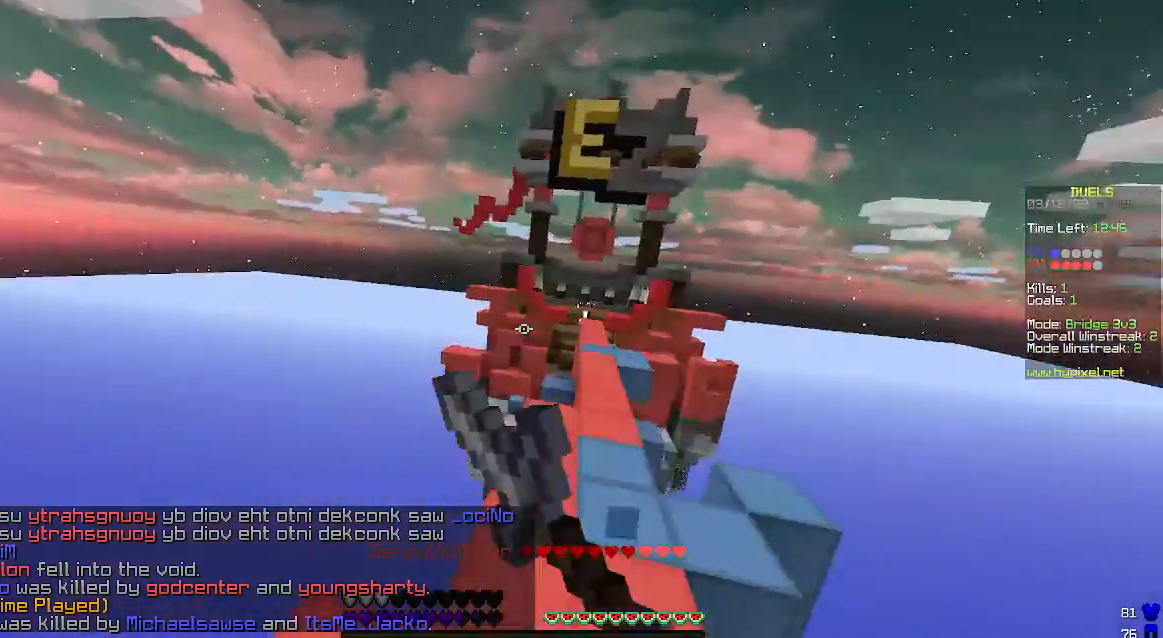
{"keys": ["space", "w"], "mouse": ["left"], "events": []}
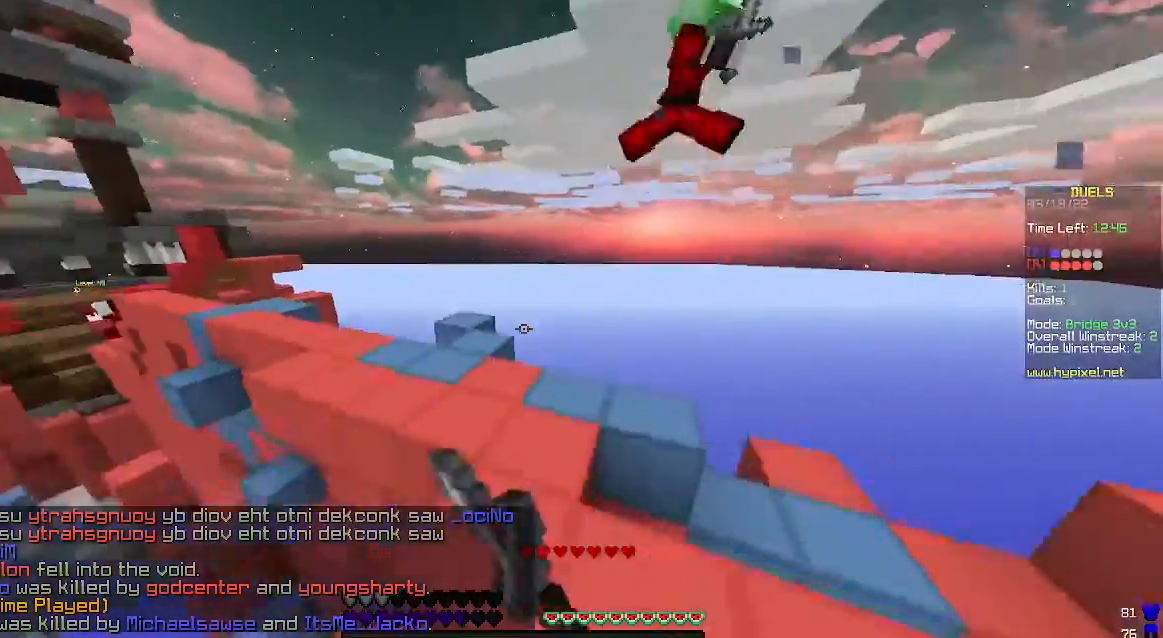
{"keys": ["a", "space", "w"], "mouse": ["left"], "events": [[200, "mouse_left", "up"], [300, "mouse_left", "down"], [467, "a", "down"]]}
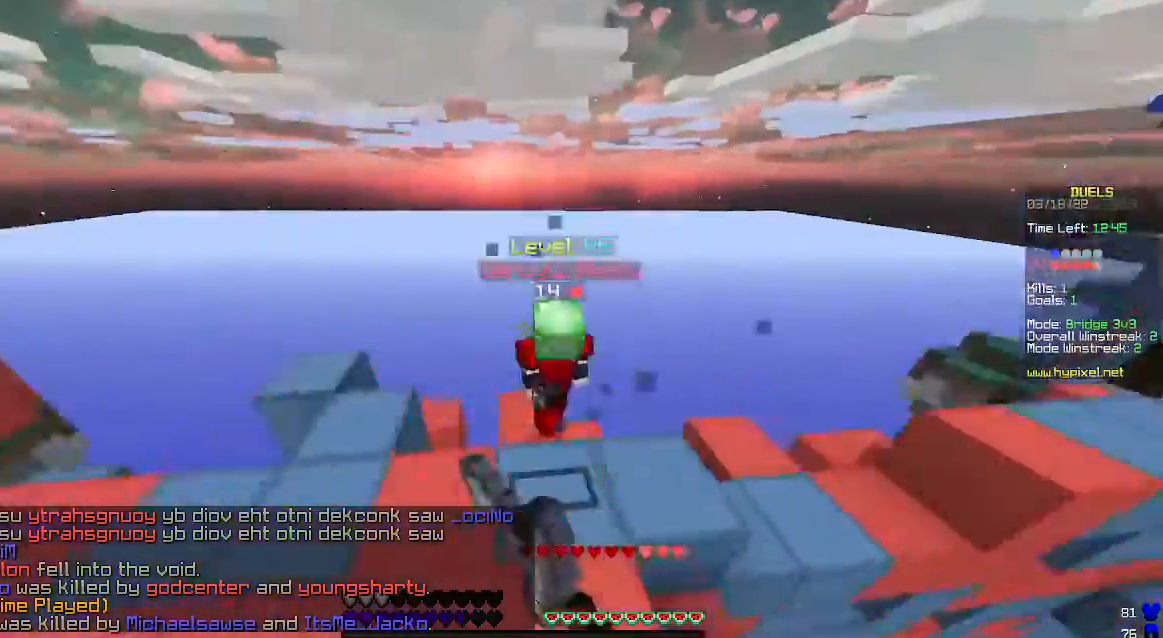
{"keys": ["space", "w"], "mouse": [], "events": [[33, "mouse_left", "up"], [233, "a", "up"]]}
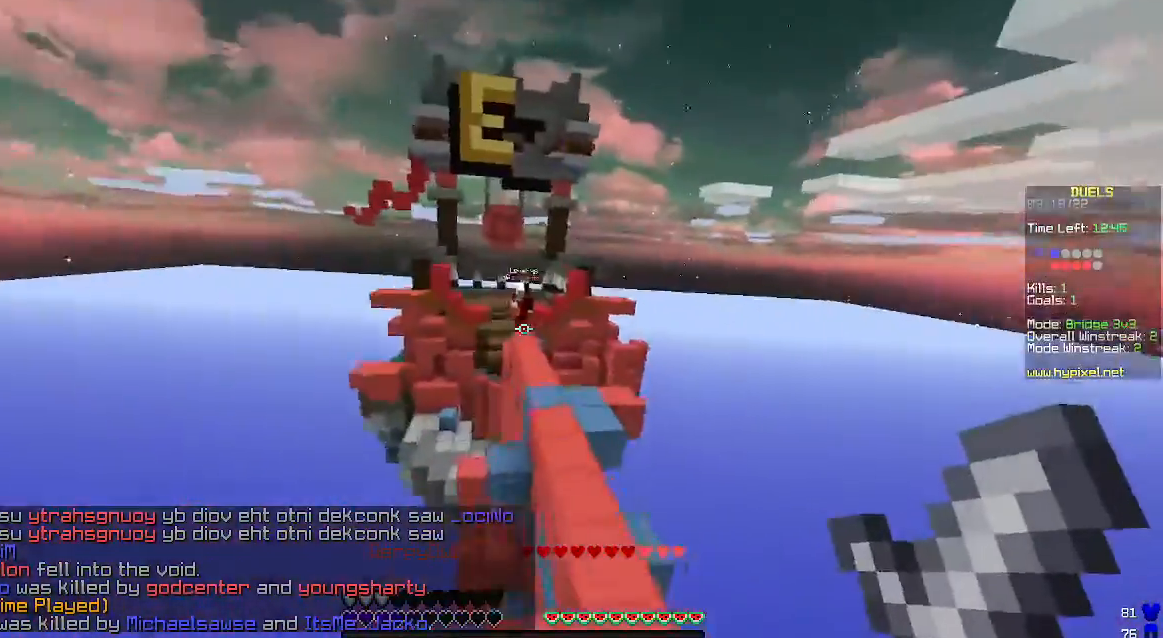
{"keys": ["space", "w"], "mouse": [], "events": []}
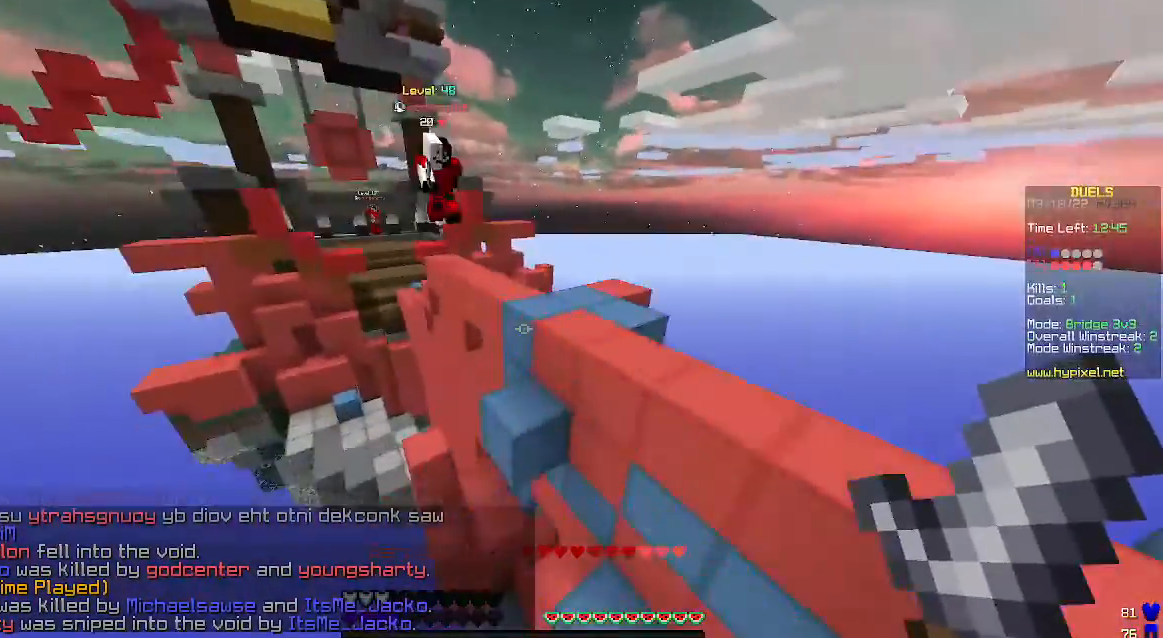
{"keys": ["space", "w"], "mouse": ["right"], "events": [[467, "mouse_right", "down"]]}
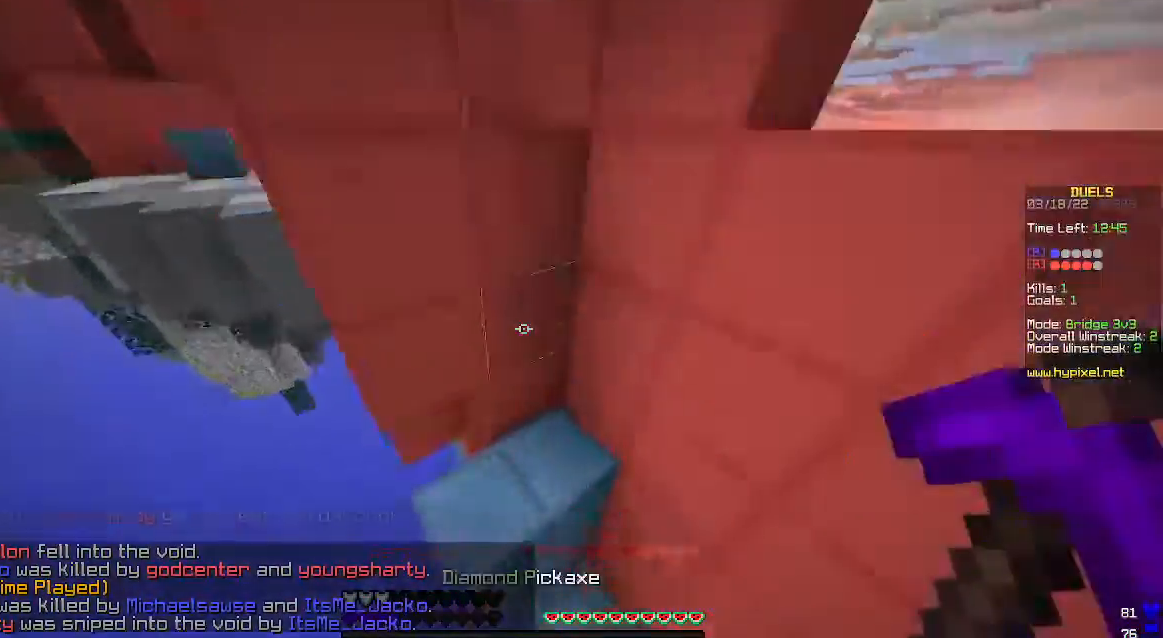
{"keys": ["space", "w"], "mouse": ["right"], "events": []}
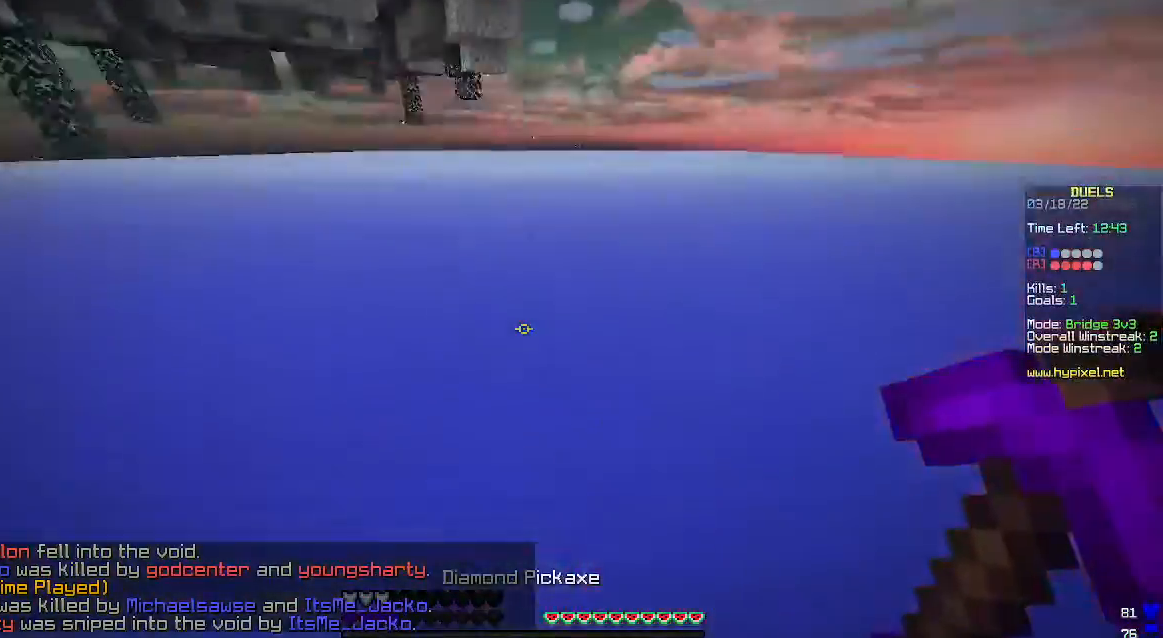
{"keys": ["w"], "mouse": [], "events": [[100, "space", "up"], [433, "mouse_right", "up"]]}
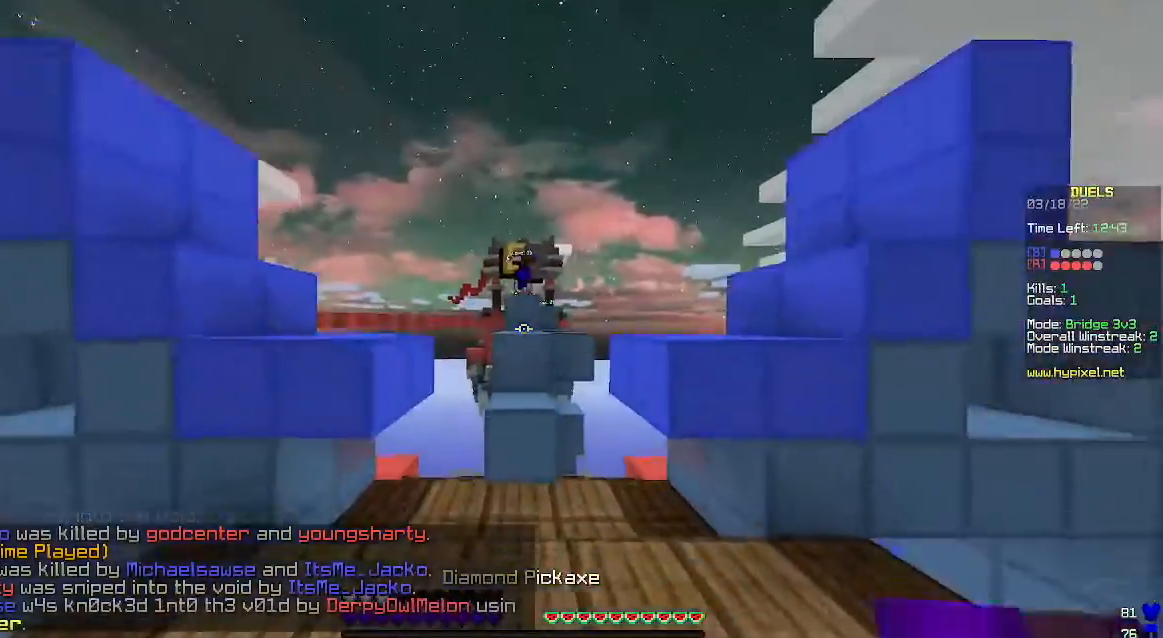
{"keys": ["space", "w"], "mouse": [], "events": [[400, "space", "down"]]}
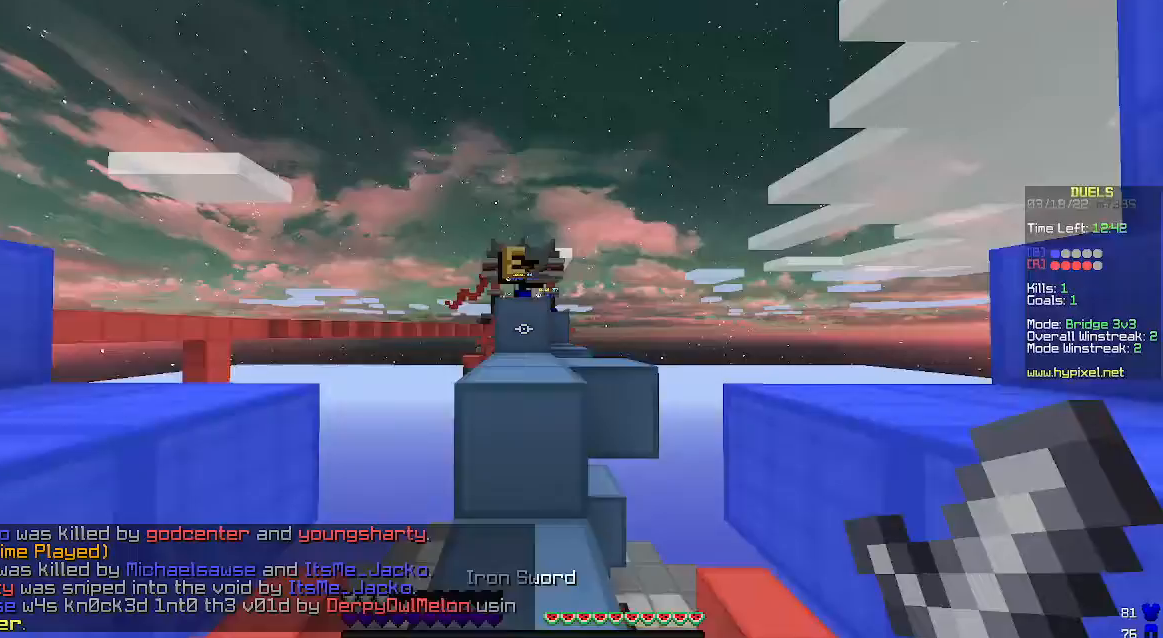
{"keys": ["space", "w"], "mouse": [], "events": []}
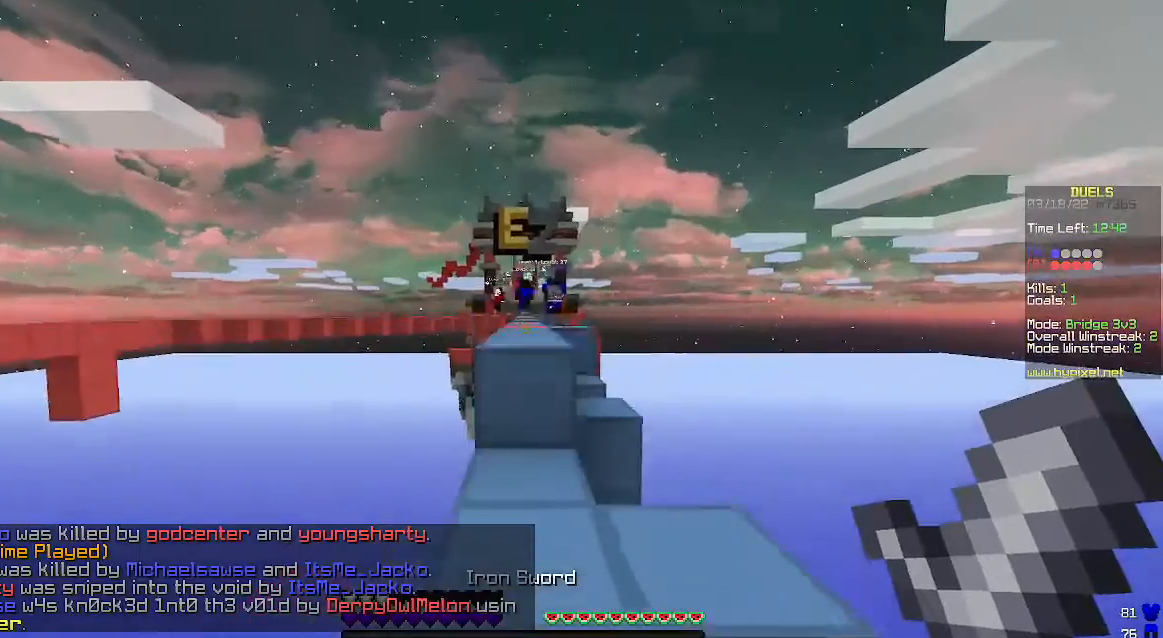
{"keys": ["space", "w"], "mouse": [], "events": []}
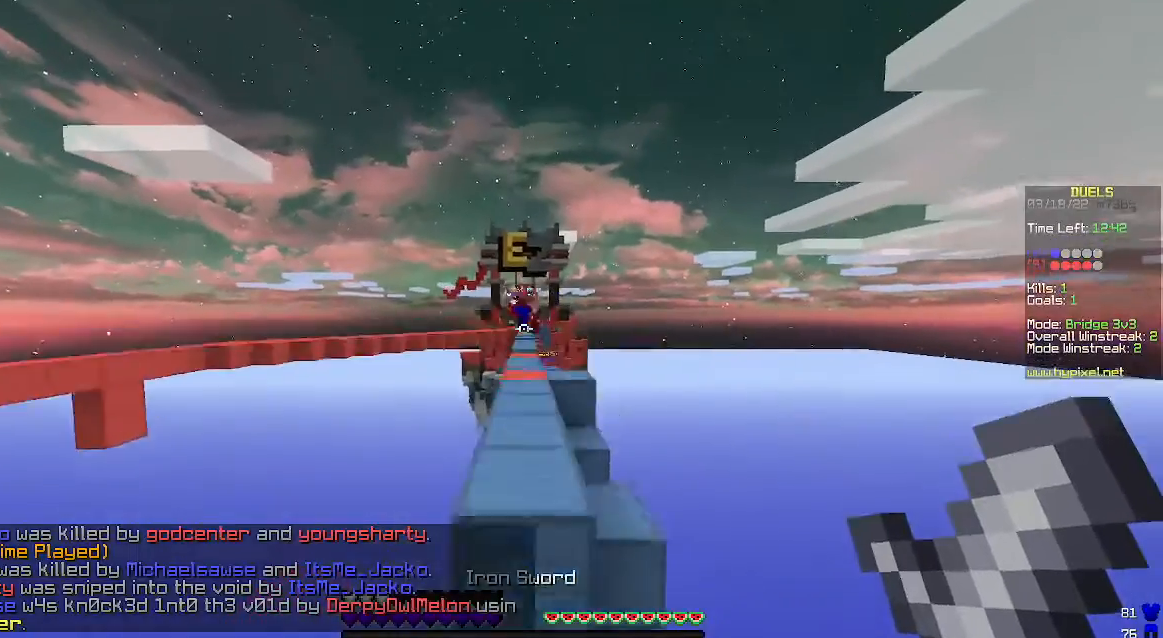
{"keys": ["space", "w"], "mouse": [], "events": []}
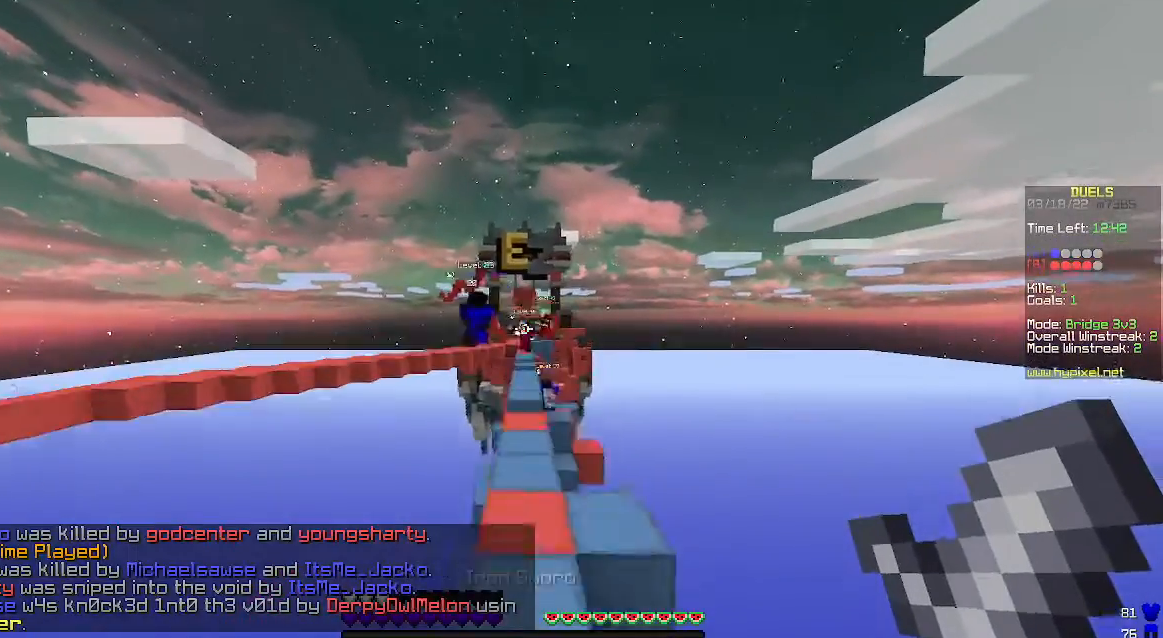
{"keys": ["w"], "mouse": [], "events": [[133, "space", "up"]]}
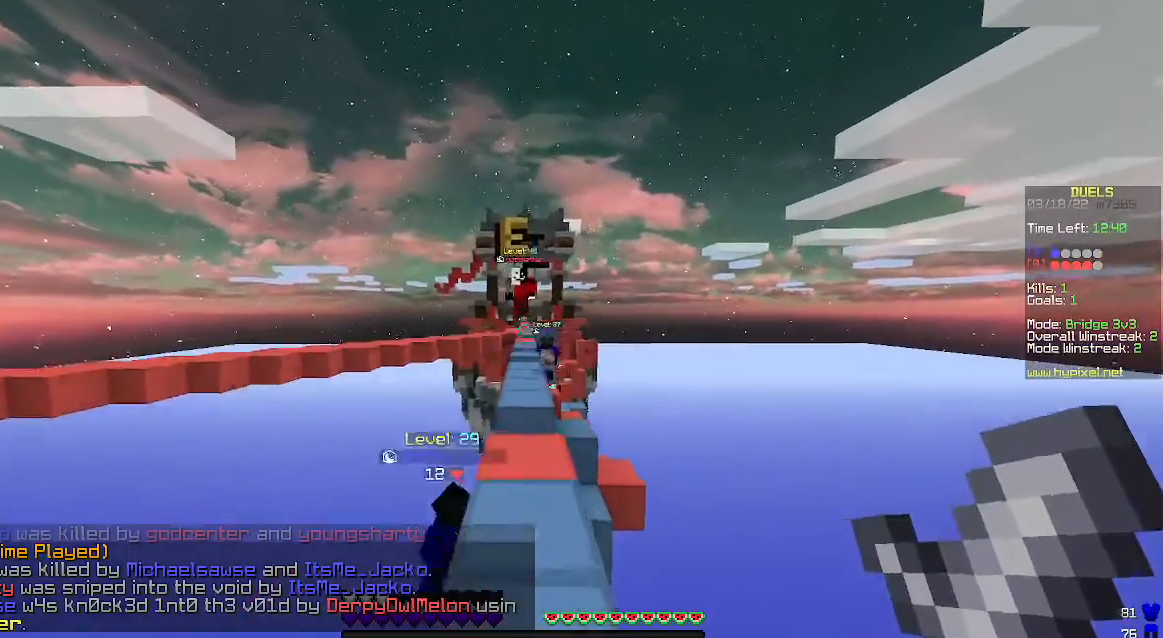
{"keys": ["space", "w"], "mouse": [], "events": [[367, "space", "down"]]}
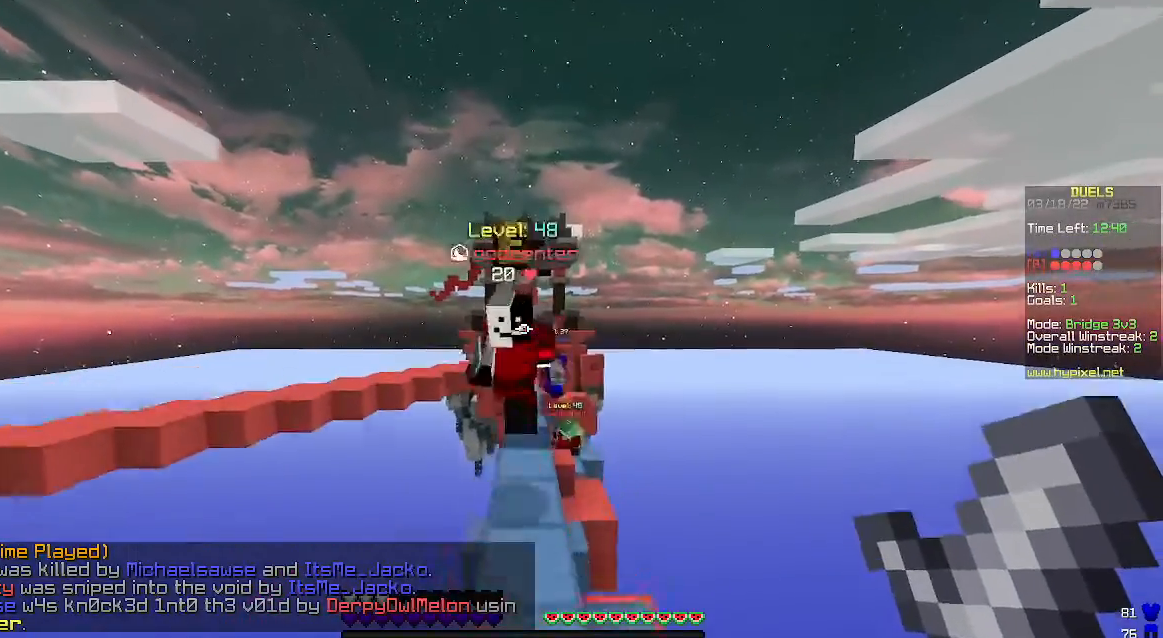
{"keys": ["w"], "mouse": ["left"], "events": [[133, "space", "up"], [267, "mouse_left", "down"], [367, "mouse_left", "up"], [467, "mouse_left", "down"]]}
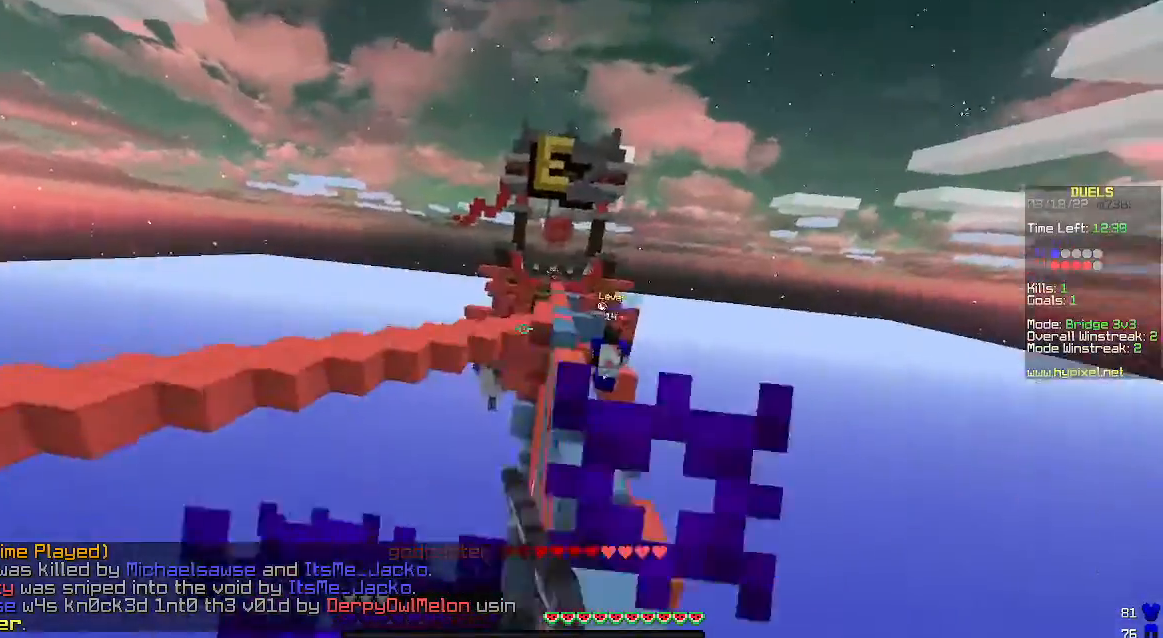
{"keys": ["w"], "mouse": []}
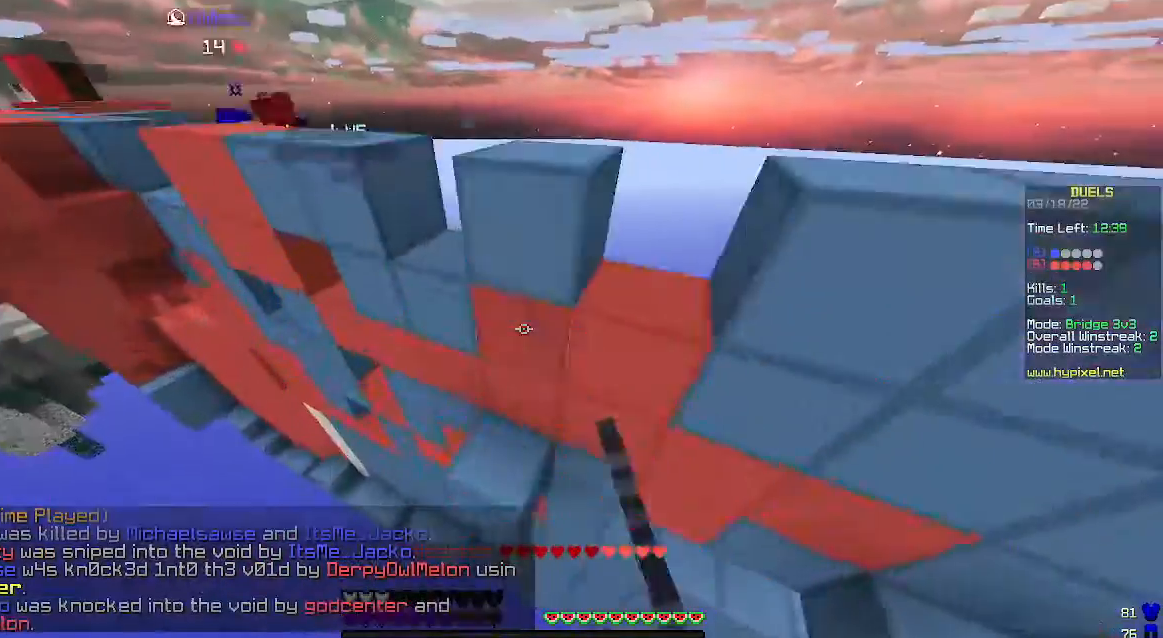
{"keys": ["w"], "mouse": [], "events": []}
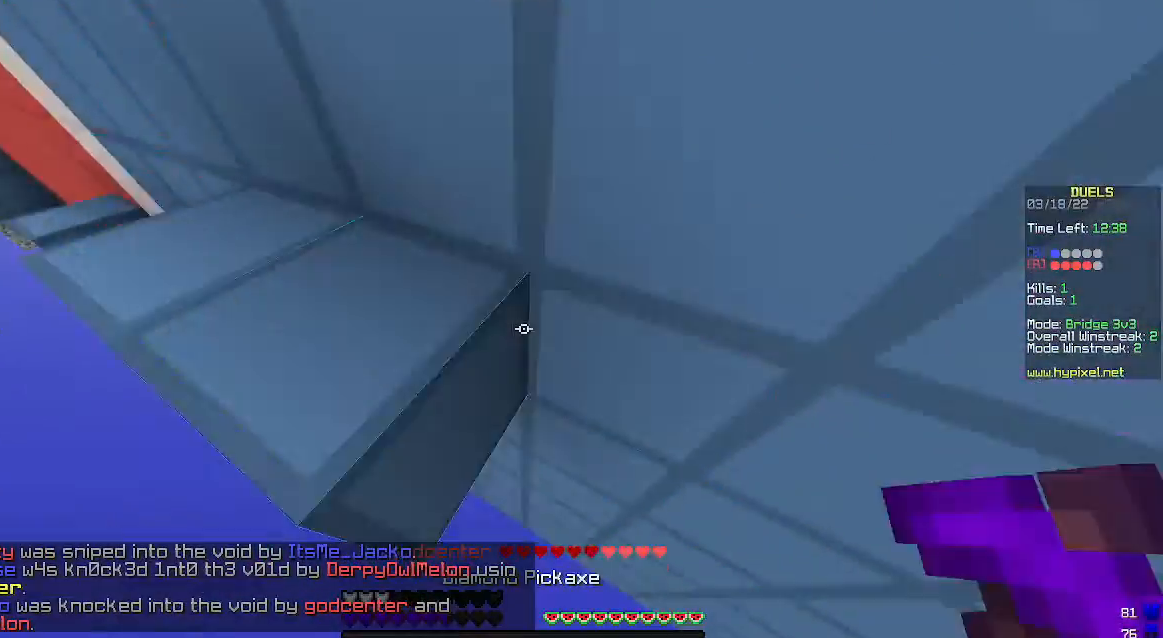
{"keys": ["w"], "mouse": ["right"], "events": [[100, "mouse_right", "down"]]}
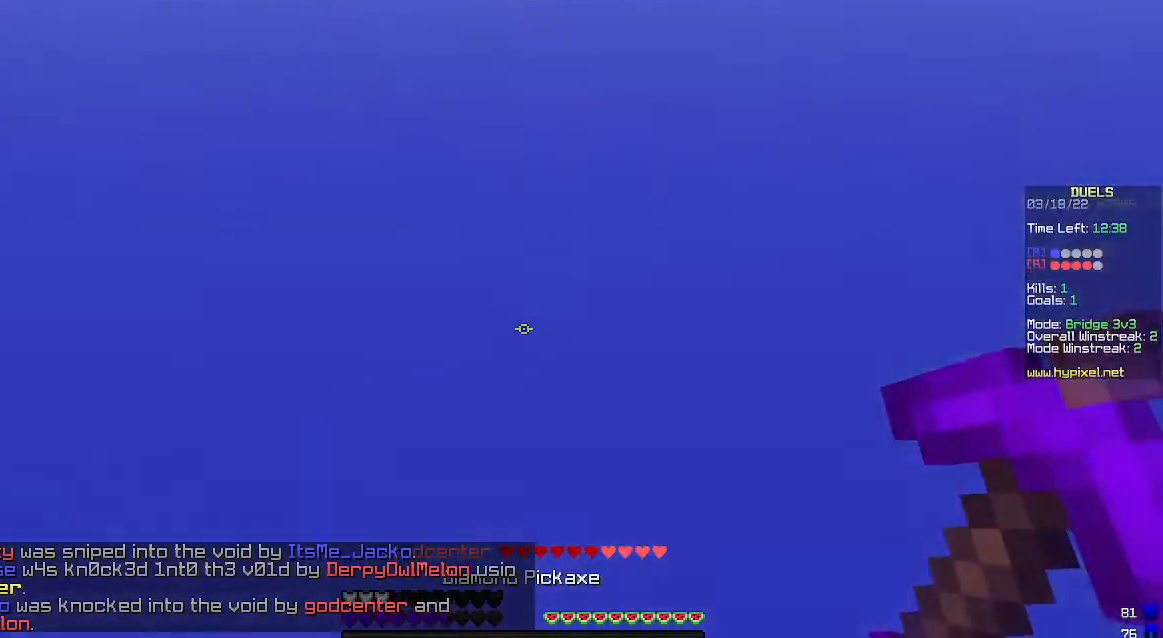
{"keys": ["w"], "mouse": [], "events": [[367, "mouse_right", "up"]]}
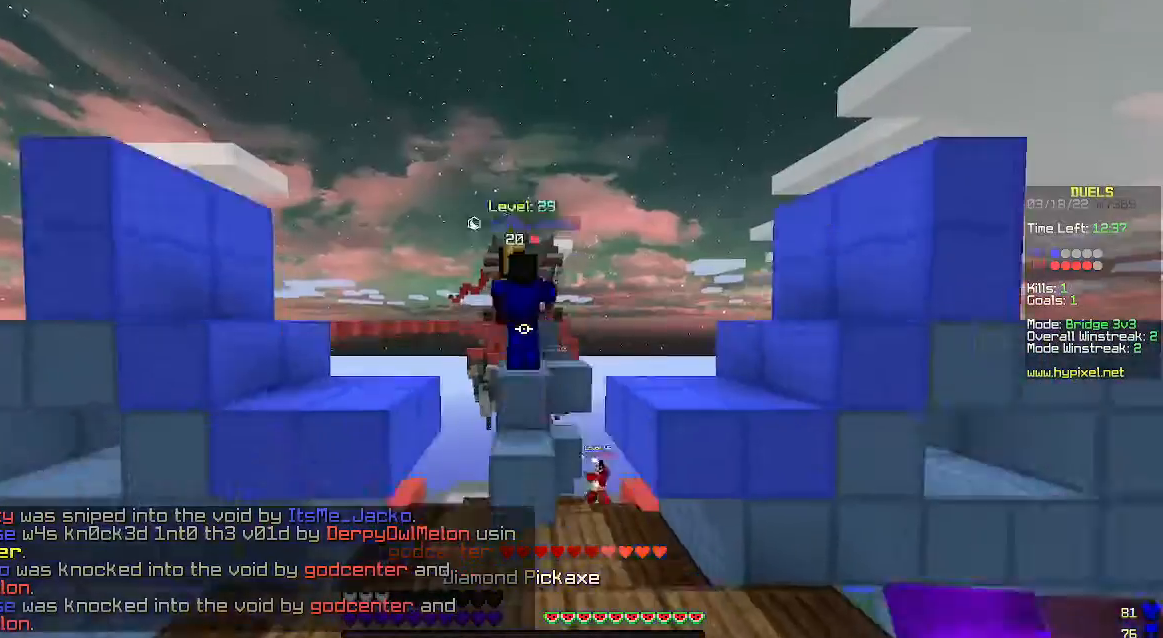
{"keys": ["space", "w"], "mouse": [], "events": [[433, "space", "down"]]}
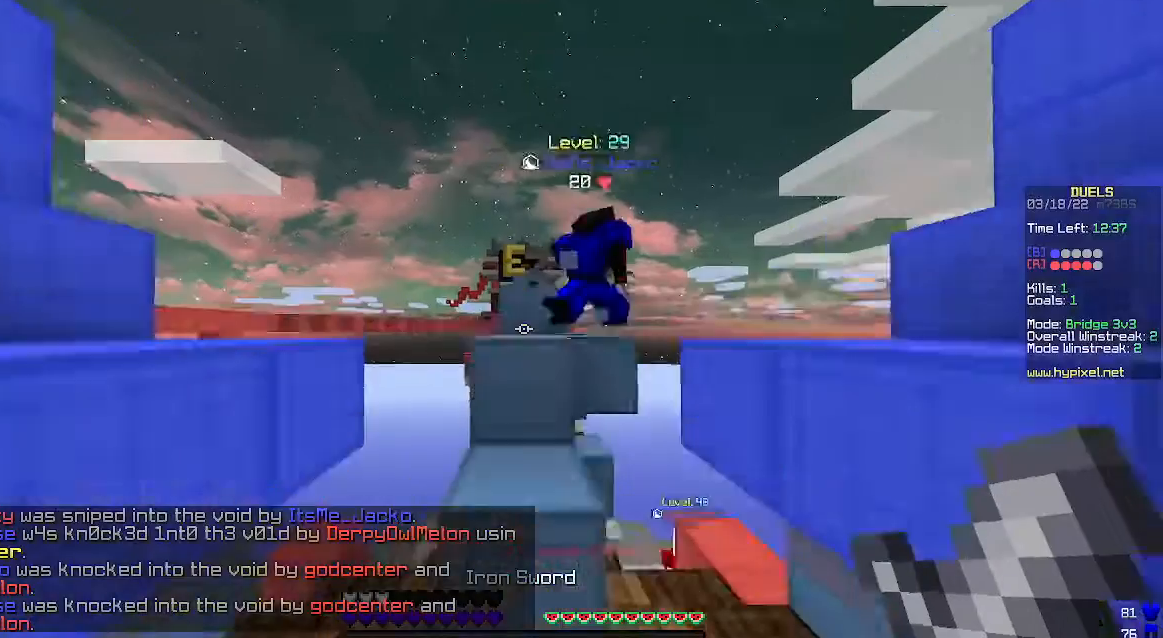
{"keys": ["space", "w"], "mouse": [], "events": []}
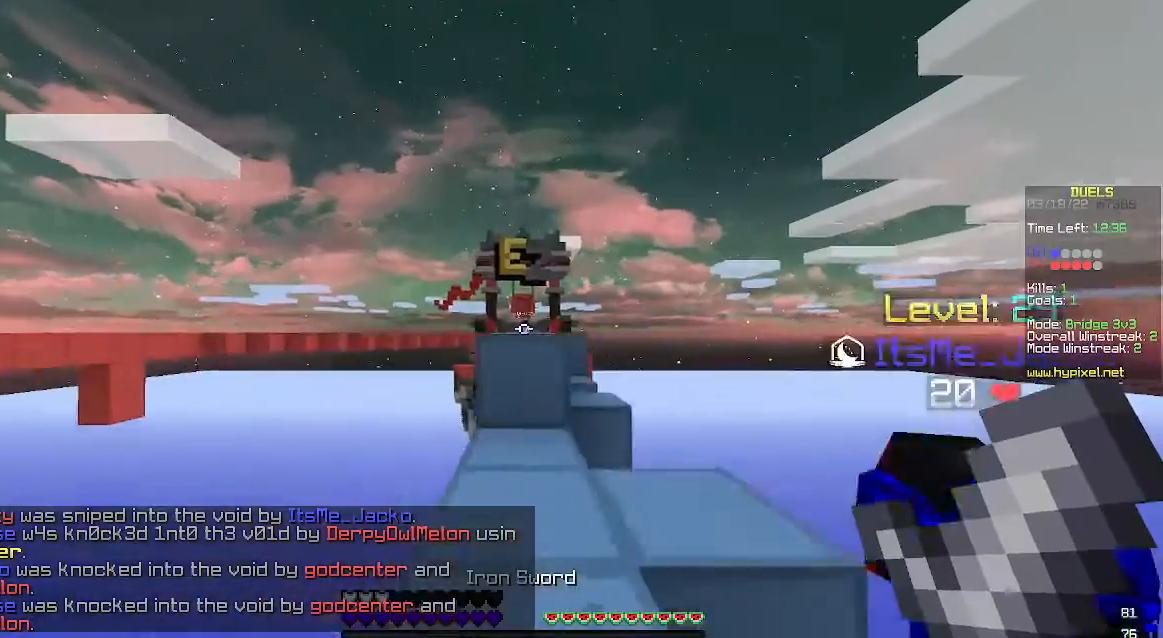
{"keys": ["space", "w"], "mouse": [], "events": []}